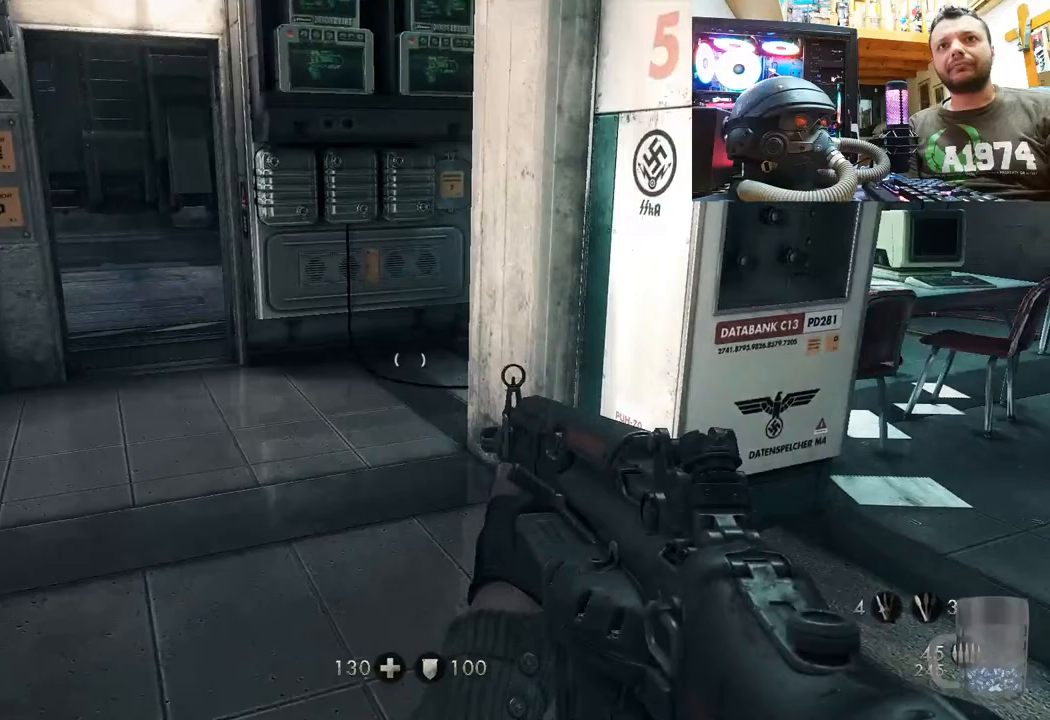
Gameplay with a controller (PlayStation layout); each line is a JSON object with the inputs held at the frame after it (dt_ms = milliseconds from this image to that frame). "events" lists button and stick changes between this image and that frame as [ms after this image, input, new state], when the widget could be followed in between. Not read: TOUCHPAD.
{"dt_ms": 500, "buttons": [], "left_stick": "up", "right_stick": "left", "events": [[67, "left_stick", "center"], [167, "left_stick", "up-right"], [183, "right_stick", "left"], [283, "left_stick", "up"]]}
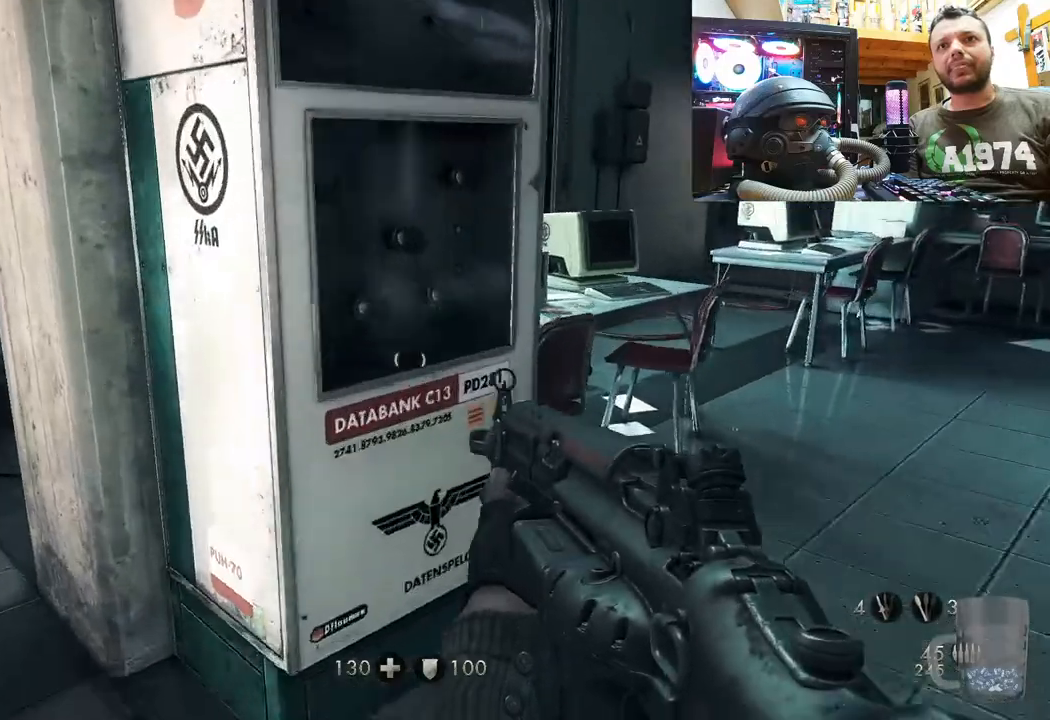
{"dt_ms": 500, "buttons": [], "left_stick": "down-right", "right_stick": "right", "events": [[100, "right_stick", "center"], [200, "left_stick", "center"], [367, "right_stick", "right"], [383, "left_stick", "down-right"]]}
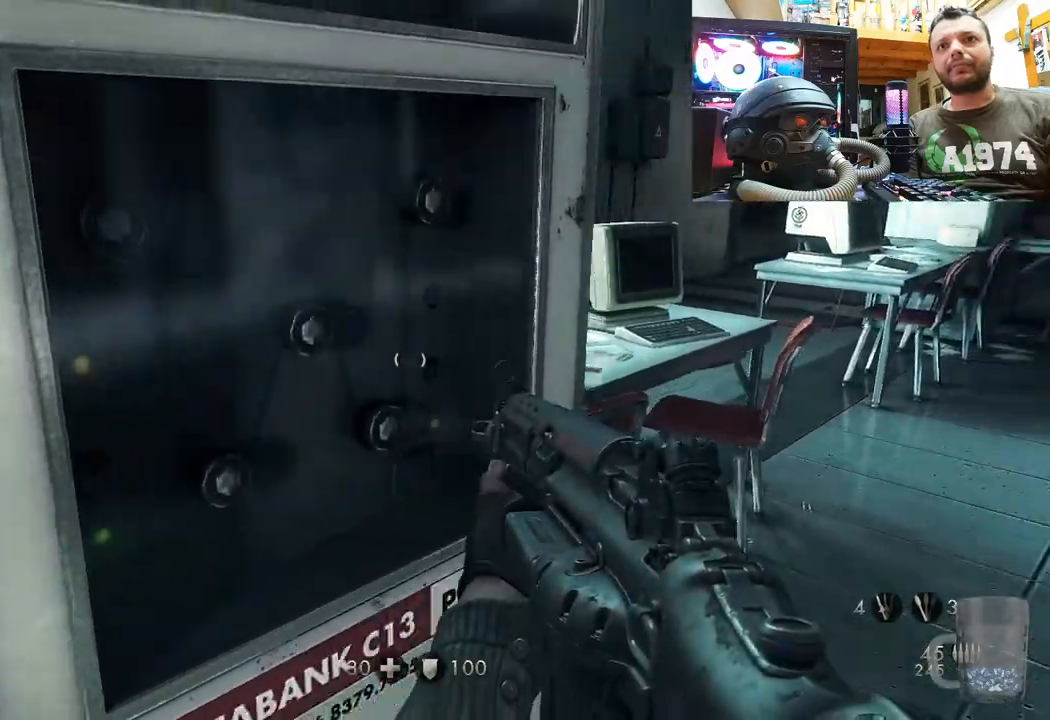
{"dt_ms": 500, "buttons": [], "left_stick": "up-right", "right_stick": "up-left", "events": [[150, "left_stick", "up-right"], [183, "right_stick", "left"], [333, "right_stick", "up-left"]]}
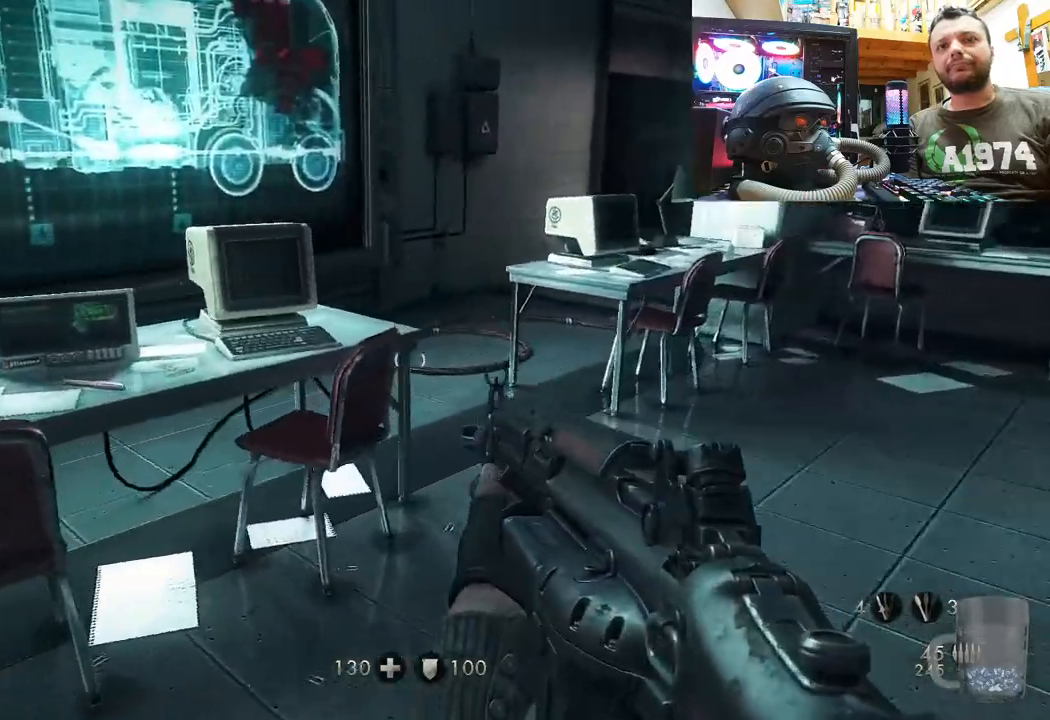
{"dt_ms": 500, "buttons": [], "left_stick": "right", "right_stick": "right", "events": [[17, "left_stick", "up"], [217, "left_stick", "center"], [367, "right_stick", "center"], [433, "left_stick", "right"], [450, "right_stick", "right"]]}
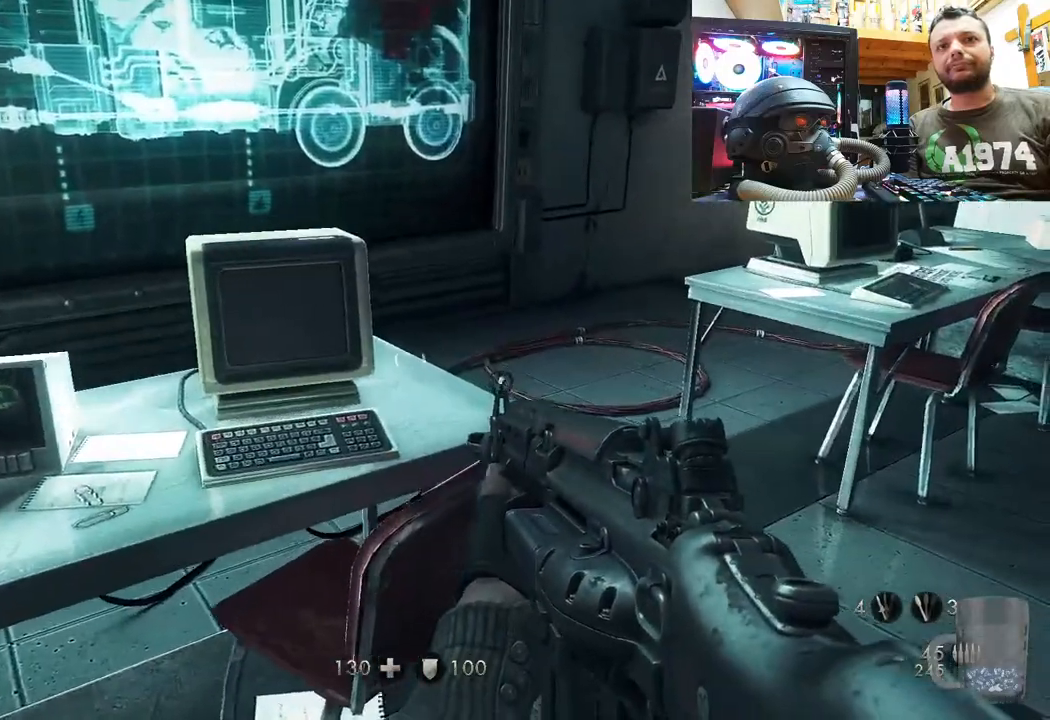
{"dt_ms": 500, "buttons": [], "left_stick": "up", "right_stick": "right", "events": [[100, "left_stick", "up-right"], [233, "left_stick", "up"], [283, "right_stick", "up-left"], [483, "right_stick", "right"]]}
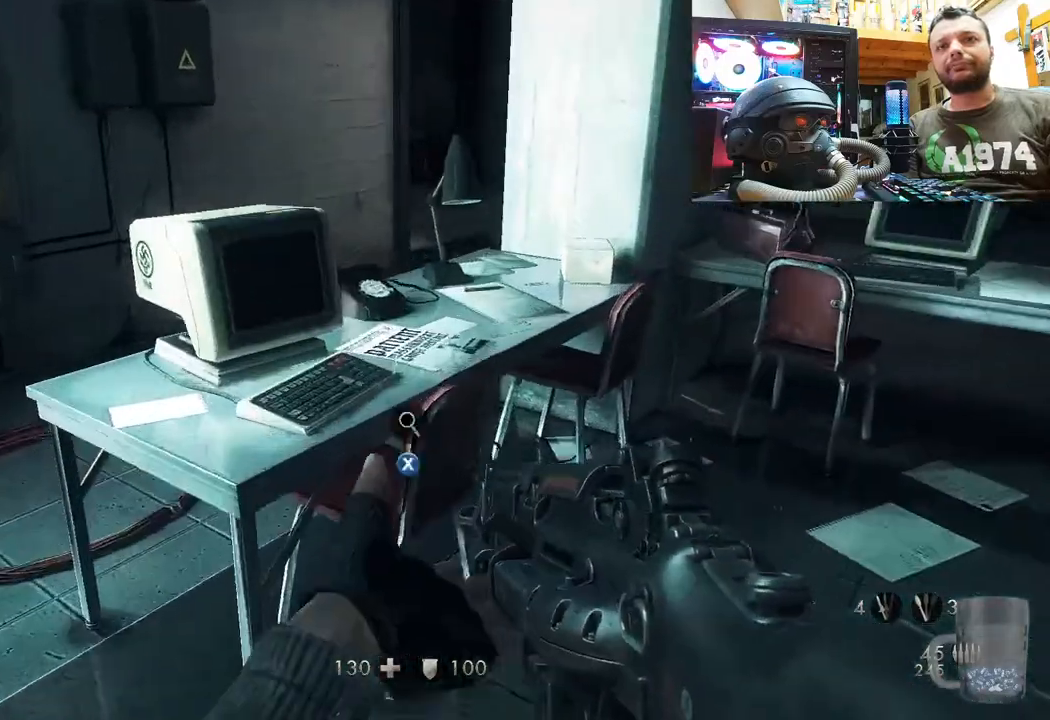
{"dt_ms": 500, "buttons": [], "left_stick": "up-right", "right_stick": "center", "events": [[133, "left_stick", "center"], [300, "left_stick", "up-right"], [333, "right_stick", "center"]]}
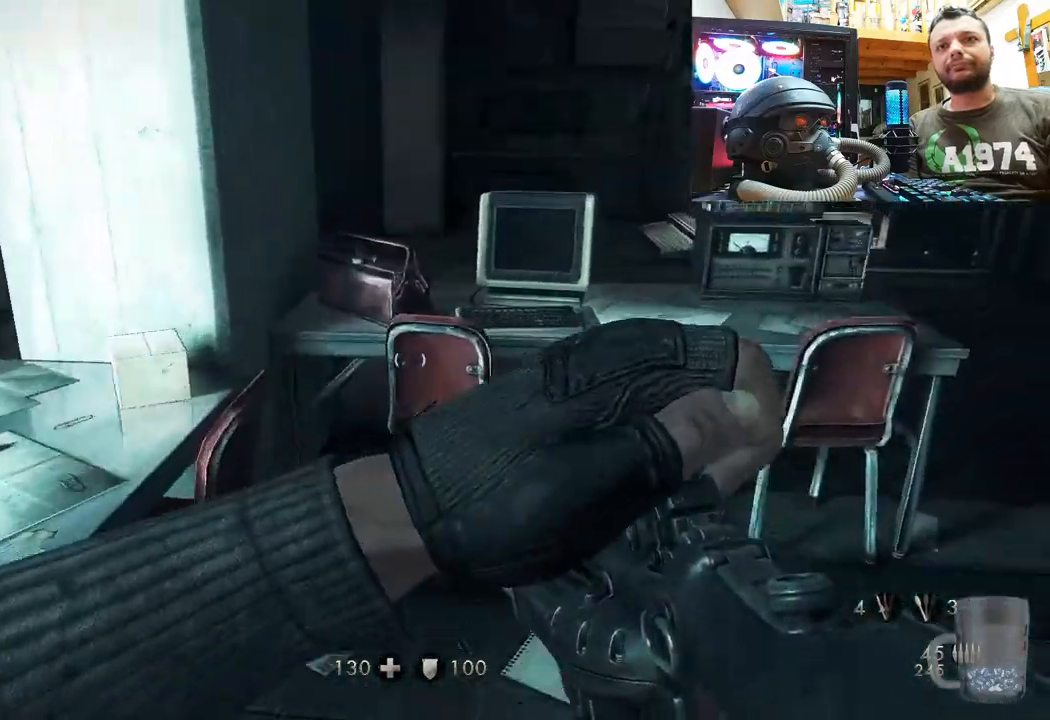
{"dt_ms": 500, "buttons": [], "left_stick": "down", "right_stick": "up-left", "events": [[67, "right_stick", "right"], [133, "left_stick", "center"], [200, "left_stick", "down"], [383, "right_stick", "up-left"]]}
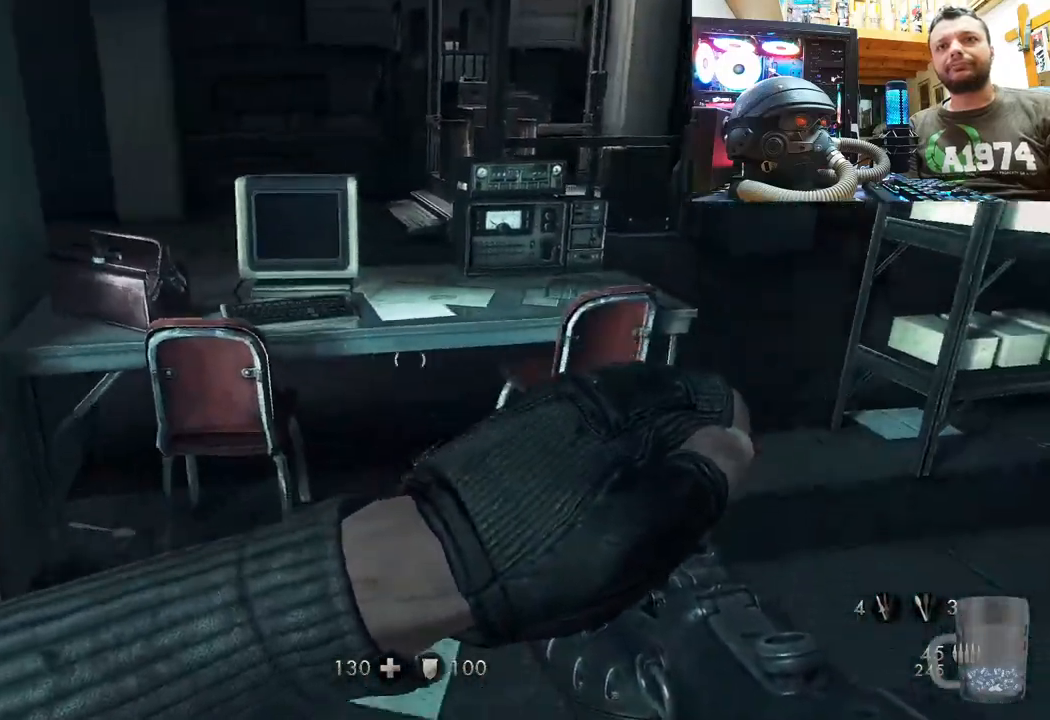
{"dt_ms": 500, "buttons": [], "left_stick": "center", "right_stick": "center", "events": [[400, "right_stick", "center"], [433, "left_stick", "center"]]}
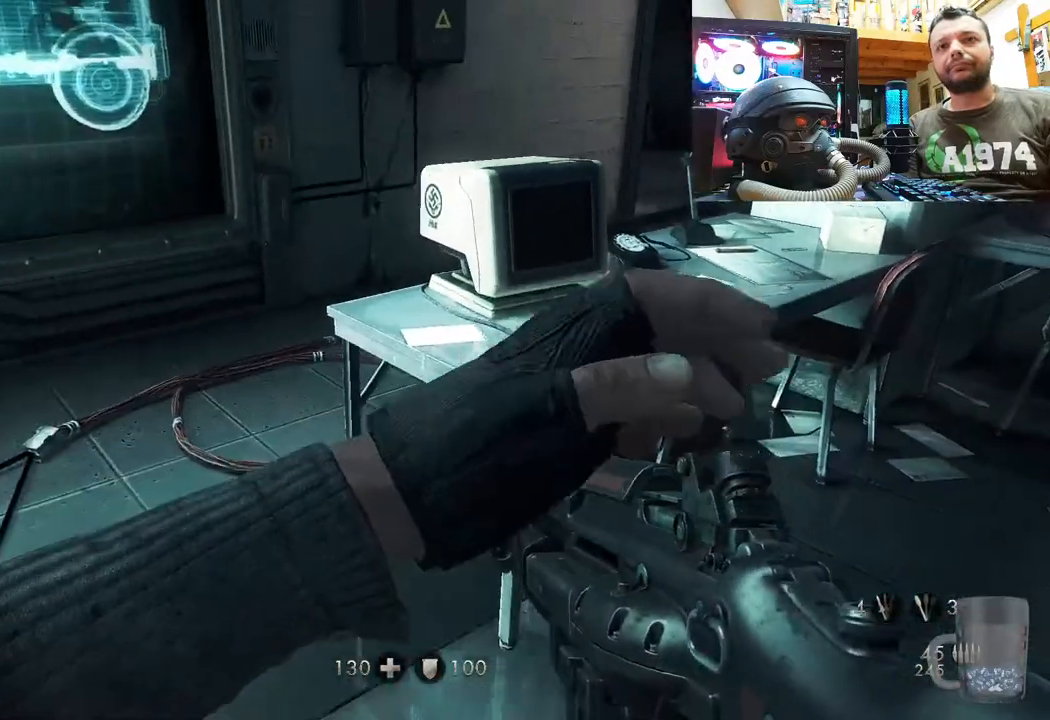
{"dt_ms": 500, "buttons": [], "left_stick": "up", "right_stick": "up", "events": [[100, "left_stick", "right"], [183, "right_stick", "up-left"], [233, "left_stick", "up-right"], [267, "right_stick", "up"], [367, "left_stick", "up"]]}
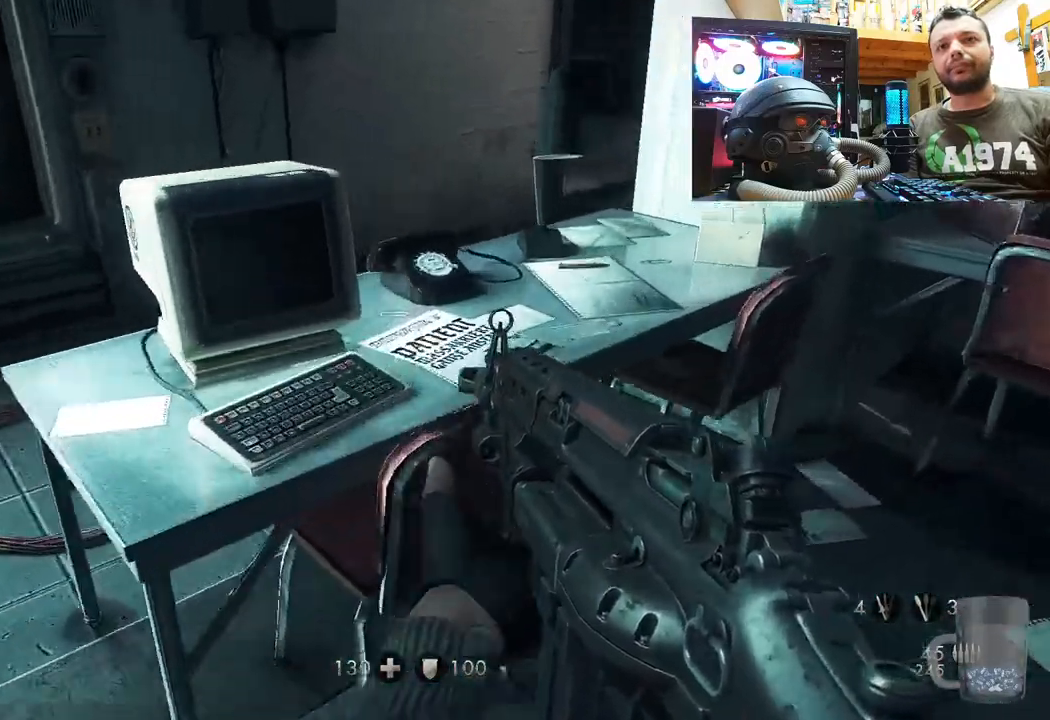
{"dt_ms": 500, "buttons": [], "left_stick": "up-right", "right_stick": "up-left", "events": [[17, "left_stick", "center"], [150, "right_stick", "up-left"], [383, "left_stick", "up-right"]]}
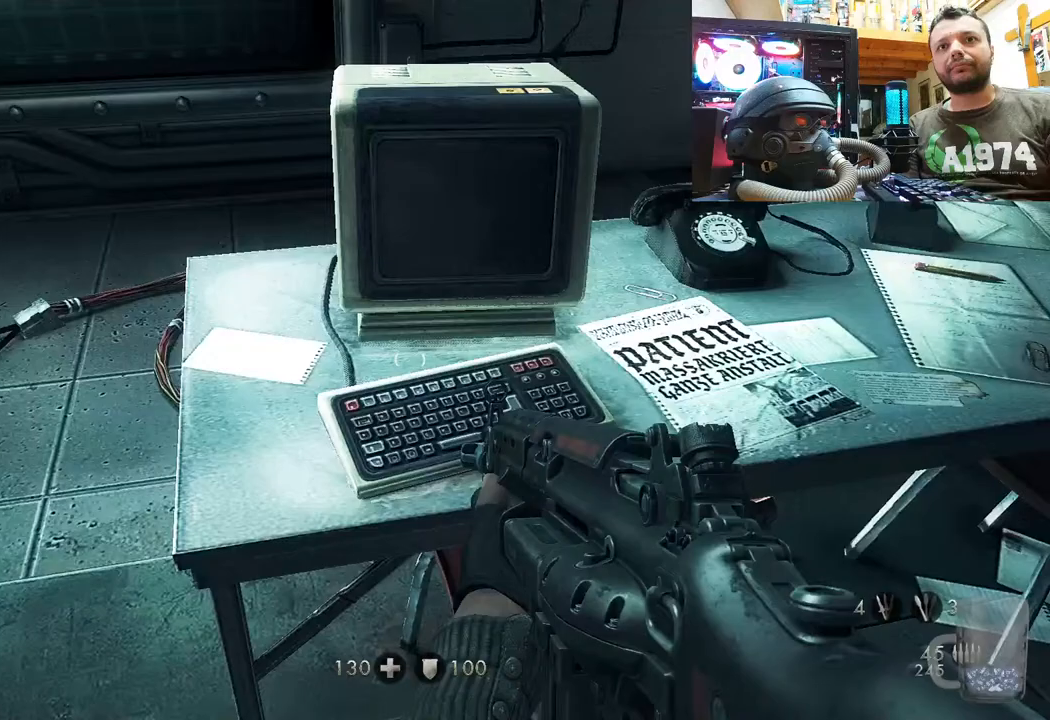
{"dt_ms": 500, "buttons": [], "left_stick": "center", "right_stick": "center", "events": [[117, "left_stick", "down-right"], [133, "right_stick", "center"], [400, "left_stick", "center"]]}
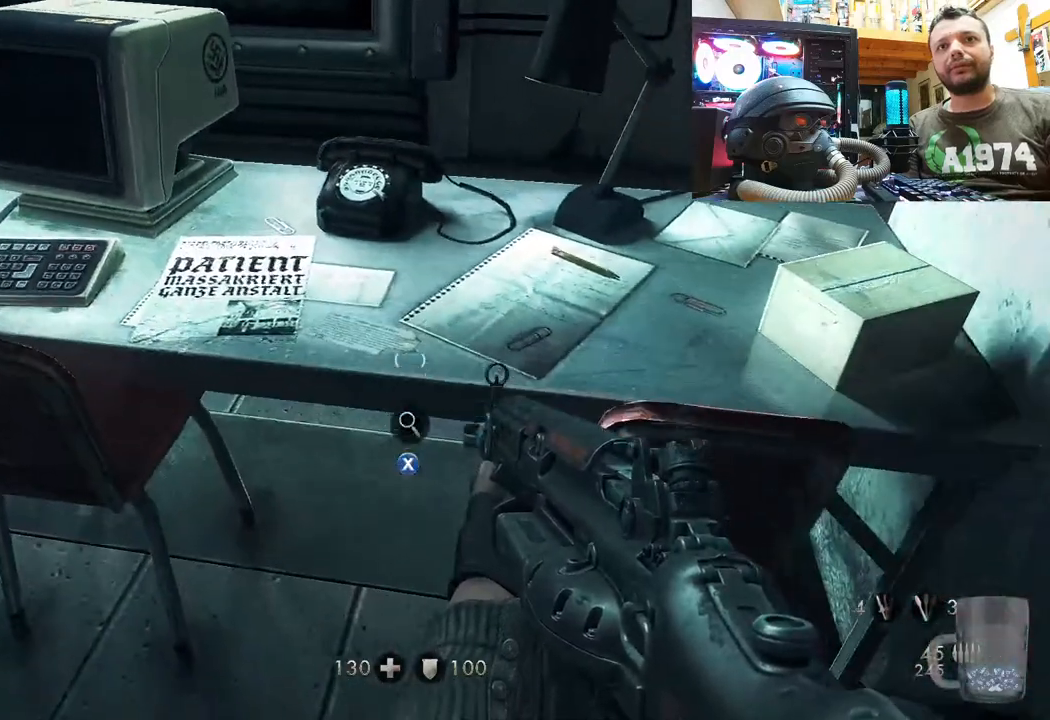
{"dt_ms": 500, "buttons": [], "left_stick": "center", "right_stick": "center", "events": [[367, "SQUARE", "down"], [467, "SQUARE", "up"]]}
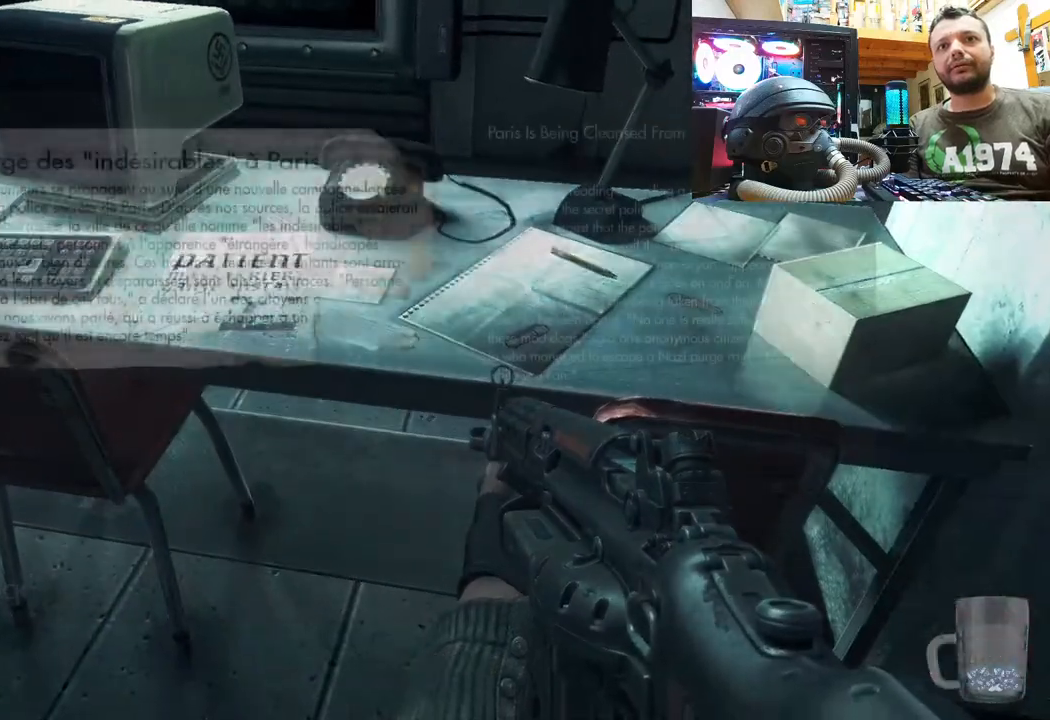
{"dt_ms": 1000, "buttons": [], "left_stick": "center", "right_stick": "center"}
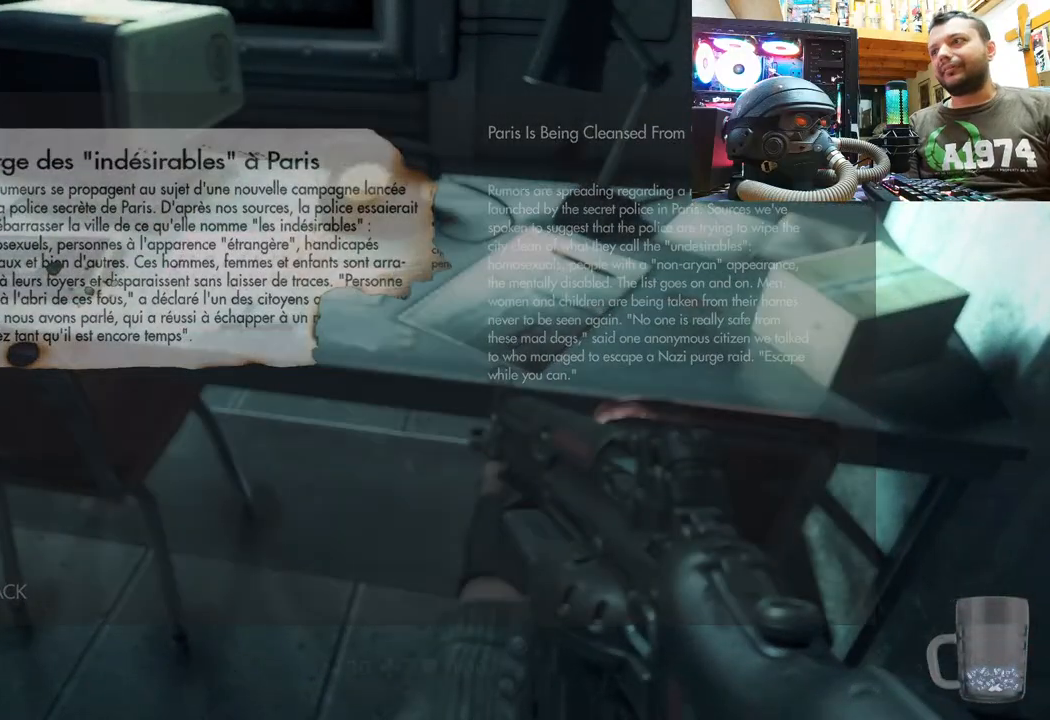
{"dt_ms": 500, "buttons": [], "left_stick": "up", "right_stick": "down-left", "events": [[50, "left_stick", "down-left"], [100, "right_stick", "left"], [300, "left_stick", "up-left"], [383, "right_stick", "down-left"], [450, "left_stick", "up"]]}
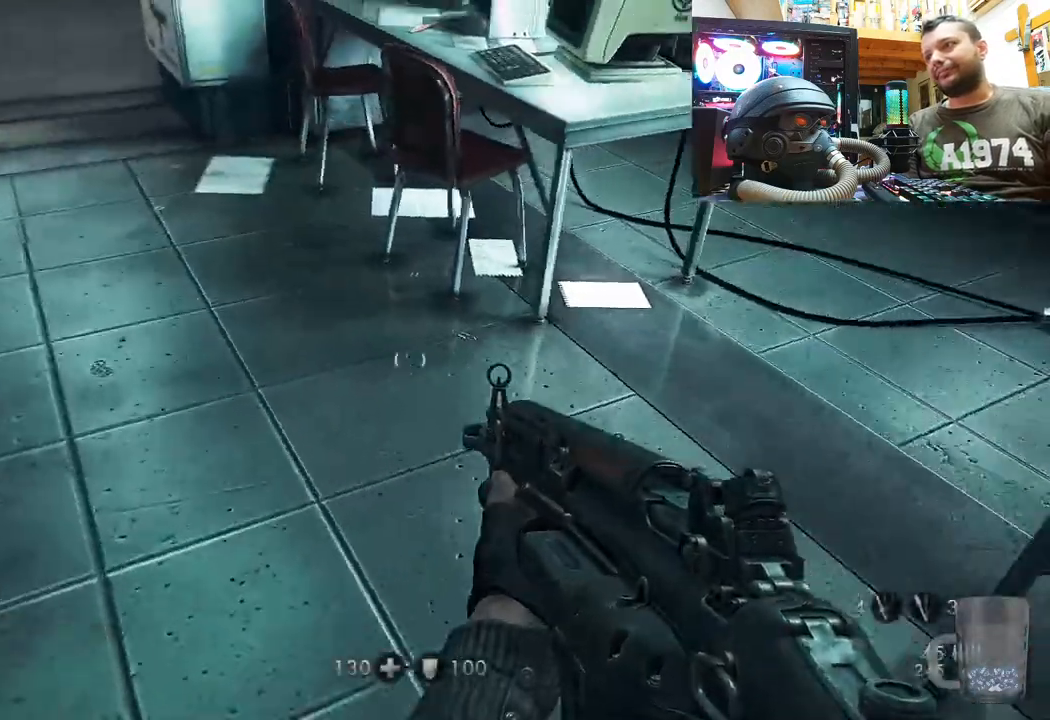
{"dt_ms": 500, "buttons": [], "left_stick": "up-right", "right_stick": "left", "events": [[100, "right_stick", "center"], [267, "right_stick", "left"], [500, "left_stick", "up-right"]]}
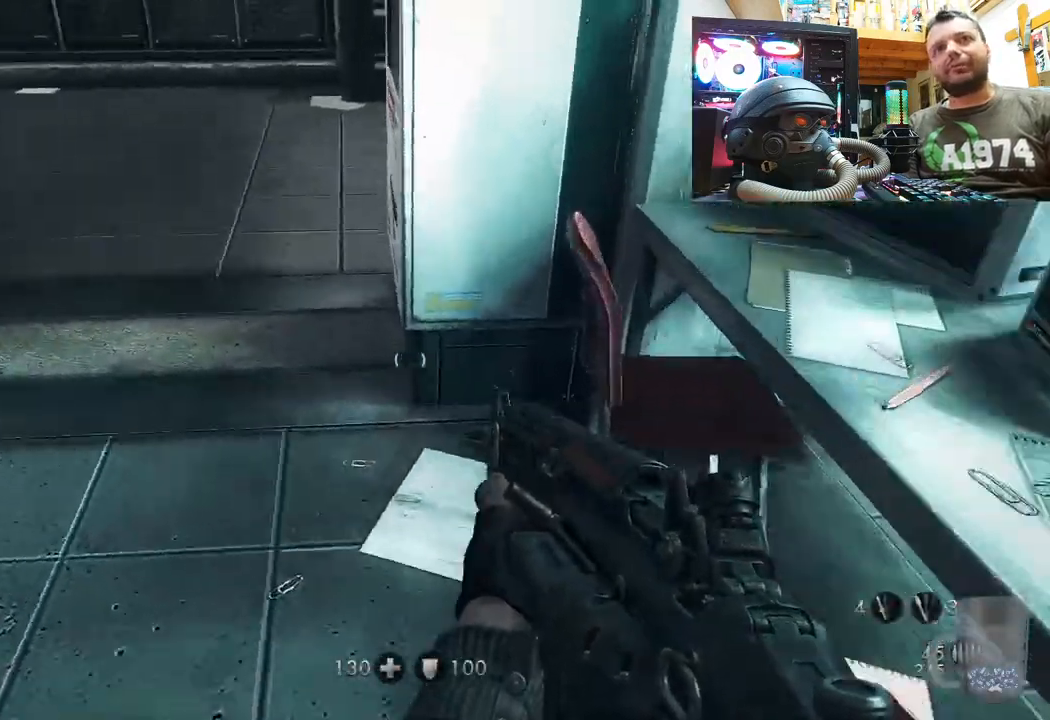
{"dt_ms": 500, "buttons": [], "left_stick": "up-right", "right_stick": "left", "events": [[150, "right_stick", "down-left"], [467, "right_stick", "left"]]}
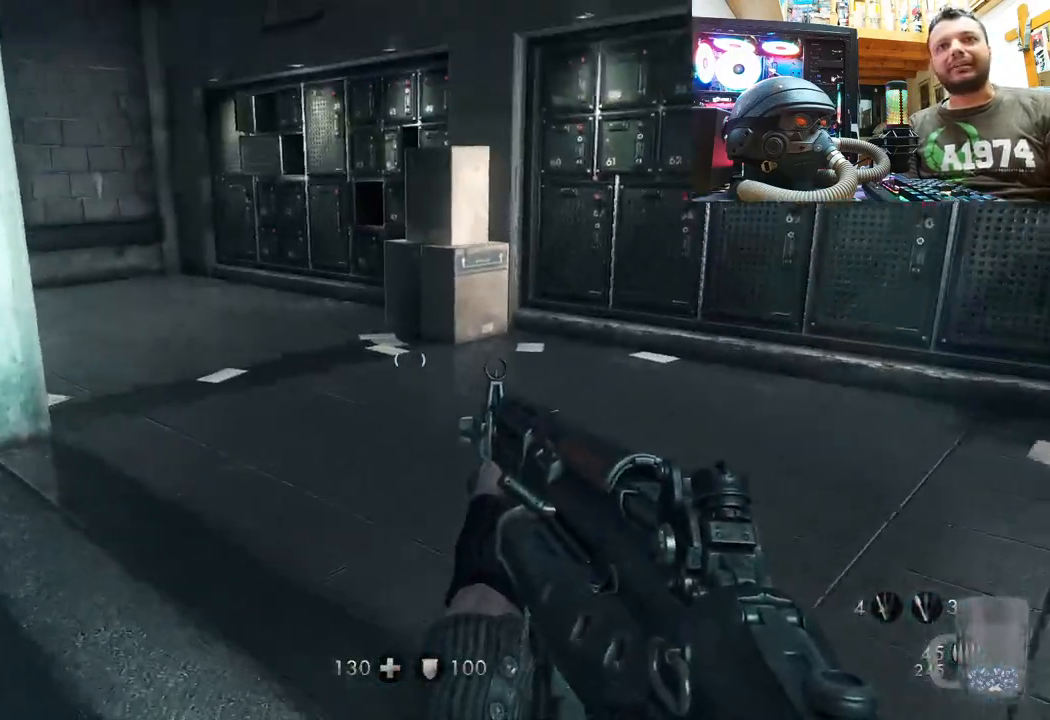
{"dt_ms": 500, "buttons": [], "left_stick": "up-right", "right_stick": "right", "events": [[267, "right_stick", "center"], [383, "right_stick", "right"]]}
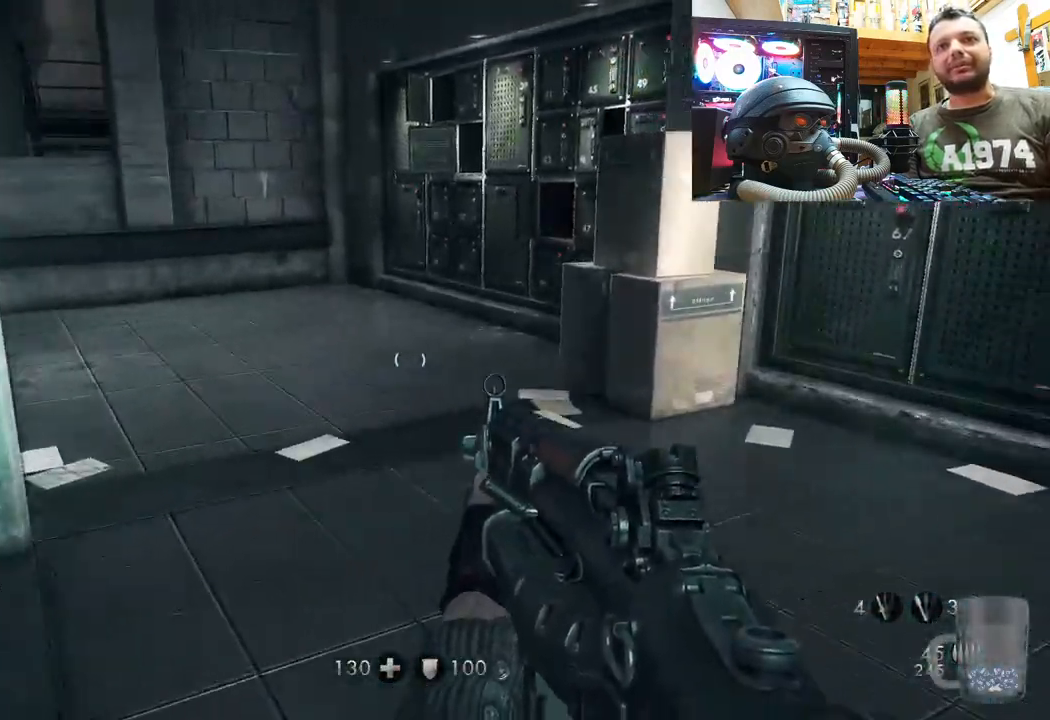
{"dt_ms": 500, "buttons": [], "left_stick": "up", "right_stick": "left", "events": [[83, "left_stick", "up"], [100, "right_stick", "up-left"], [300, "right_stick", "center"], [350, "right_stick", "down-right"], [433, "right_stick", "down-left"], [500, "right_stick", "left"]]}
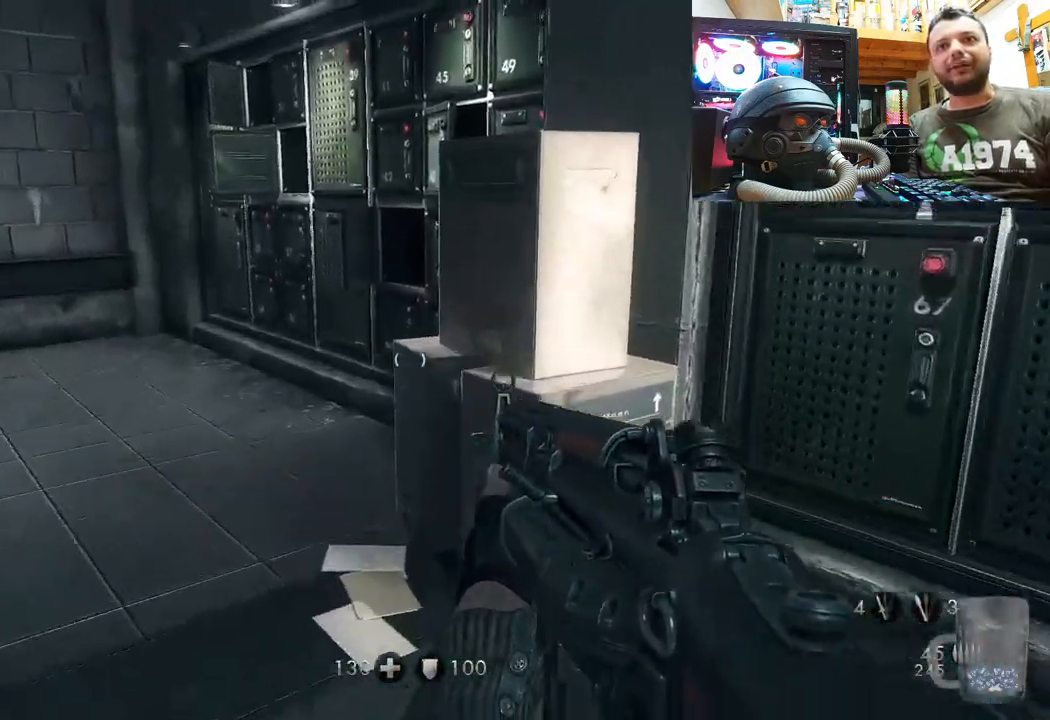
{"dt_ms": 500, "buttons": [], "left_stick": "up", "right_stick": "left", "events": [[367, "right_stick", "center"], [483, "right_stick", "left"]]}
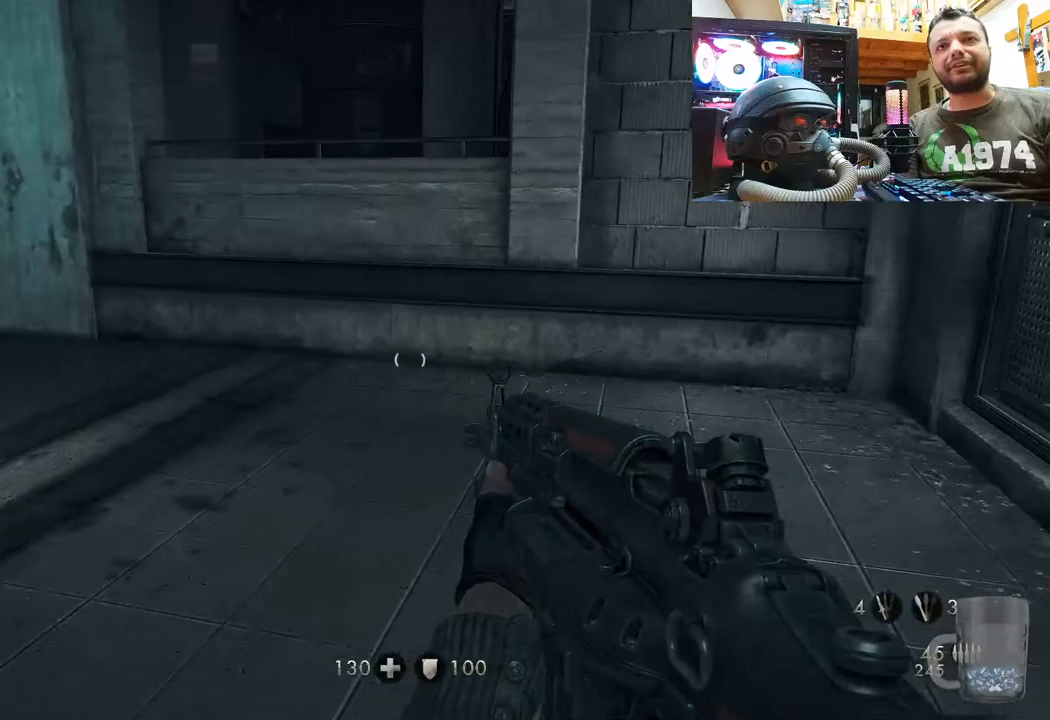
{"dt_ms": 500, "buttons": [], "left_stick": "down-left", "right_stick": "down-left", "events": [[133, "right_stick", "right"], [217, "left_stick", "center"], [300, "left_stick", "down-left"], [483, "right_stick", "down-left"]]}
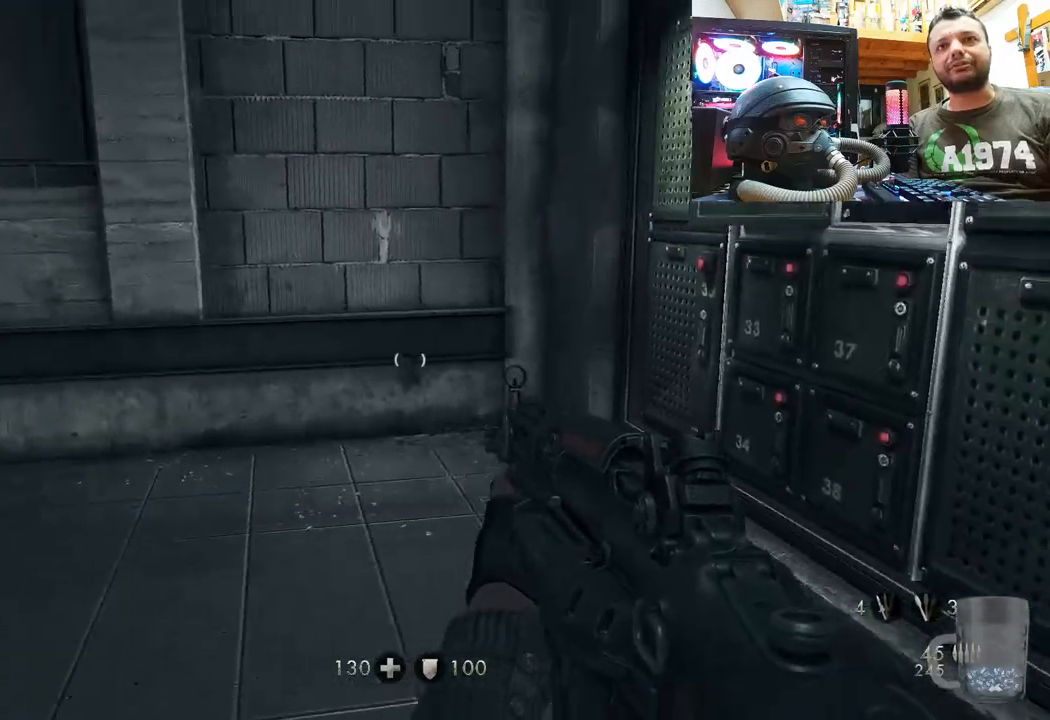
{"dt_ms": 500, "buttons": [], "left_stick": "up", "right_stick": "center", "events": [[17, "left_stick", "up-left"], [17, "right_stick", "left"], [133, "left_stick", "up"], [483, "right_stick", "center"]]}
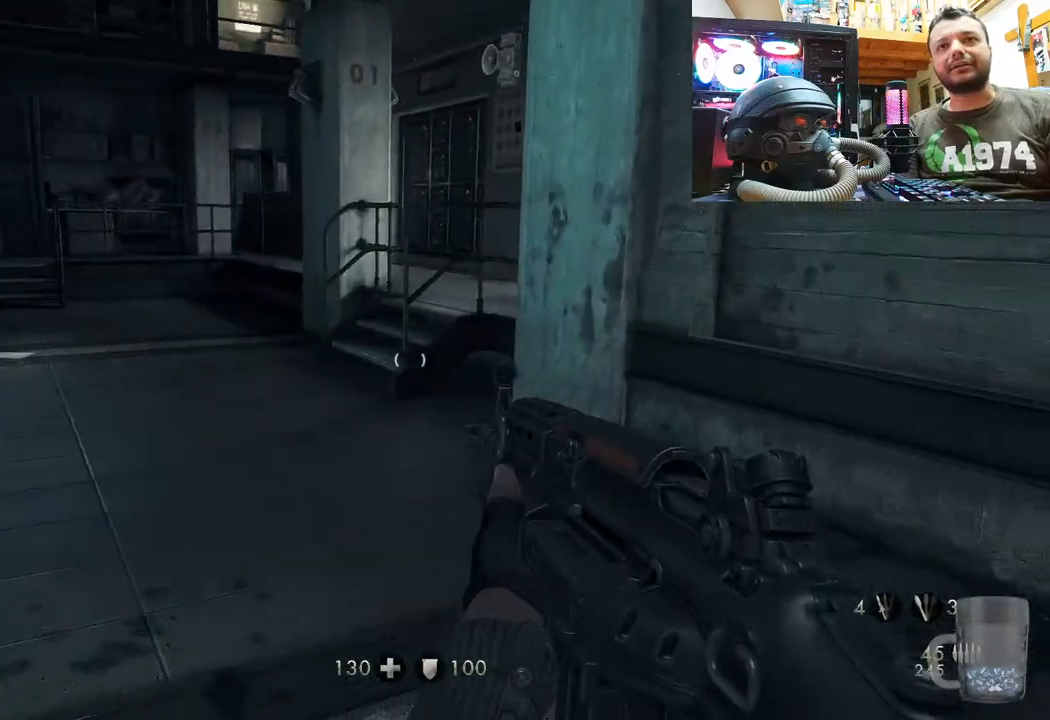
{"dt_ms": 500, "buttons": [], "left_stick": "up", "right_stick": "left", "events": [[117, "right_stick", "left"], [333, "right_stick", "center"], [400, "right_stick", "left"]]}
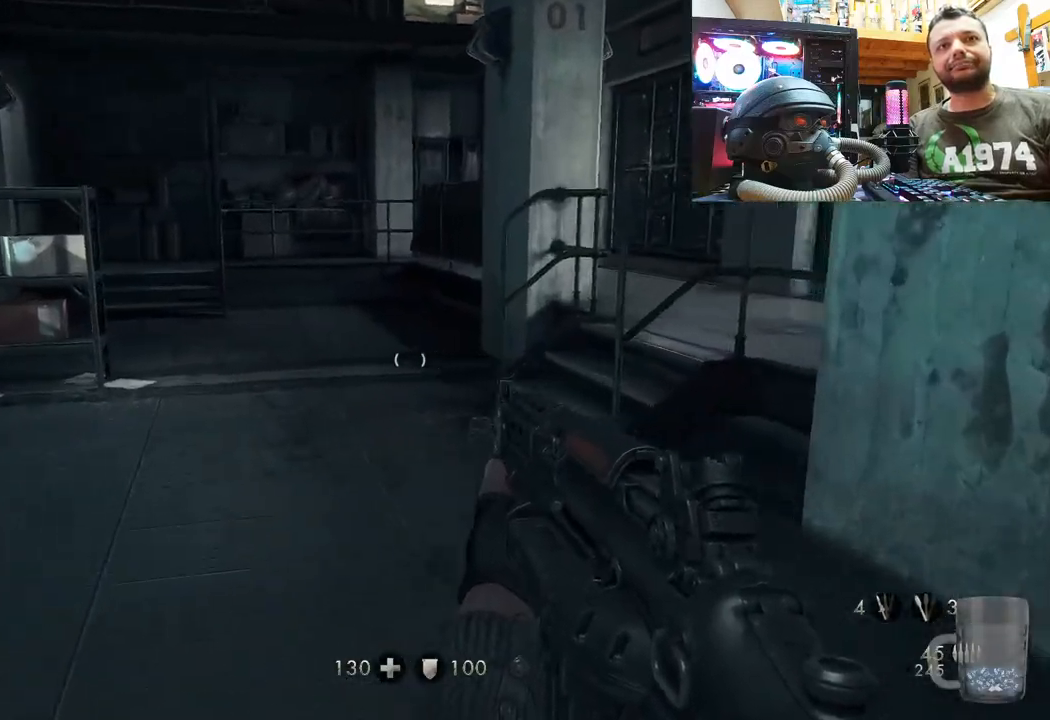
{"dt_ms": 500, "buttons": [], "left_stick": "up", "right_stick": "left", "events": [[100, "right_stick", "center"], [383, "right_stick", "left"]]}
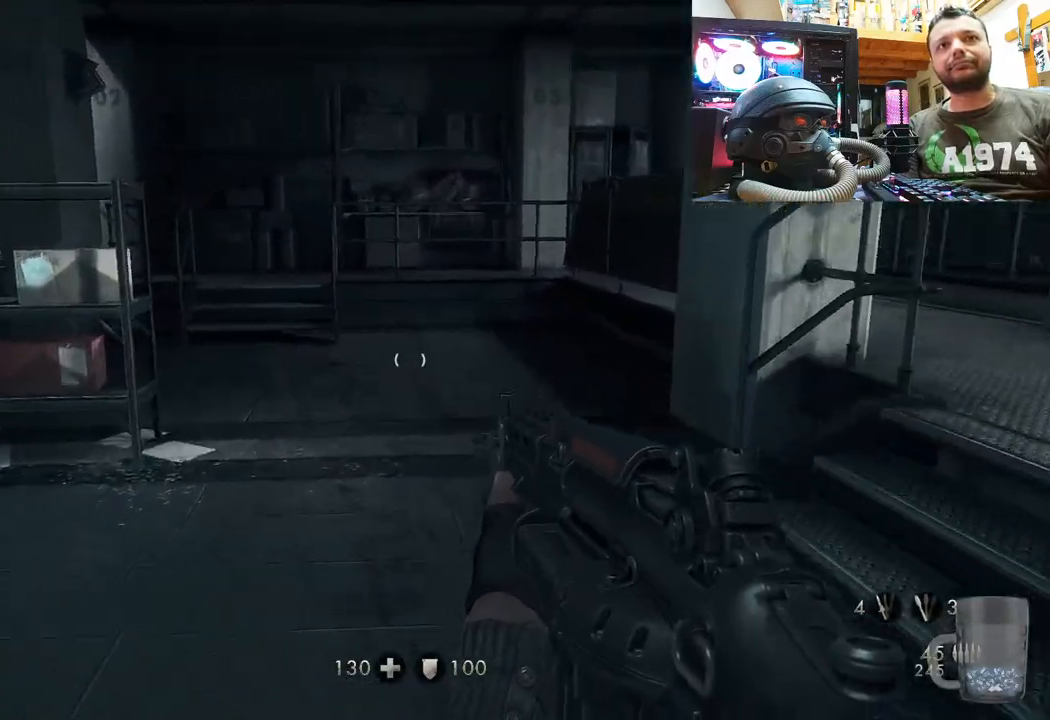
{"dt_ms": 500, "buttons": [], "left_stick": "up", "right_stick": "up-left", "events": [[200, "right_stick", "center"], [300, "right_stick", "up-left"]]}
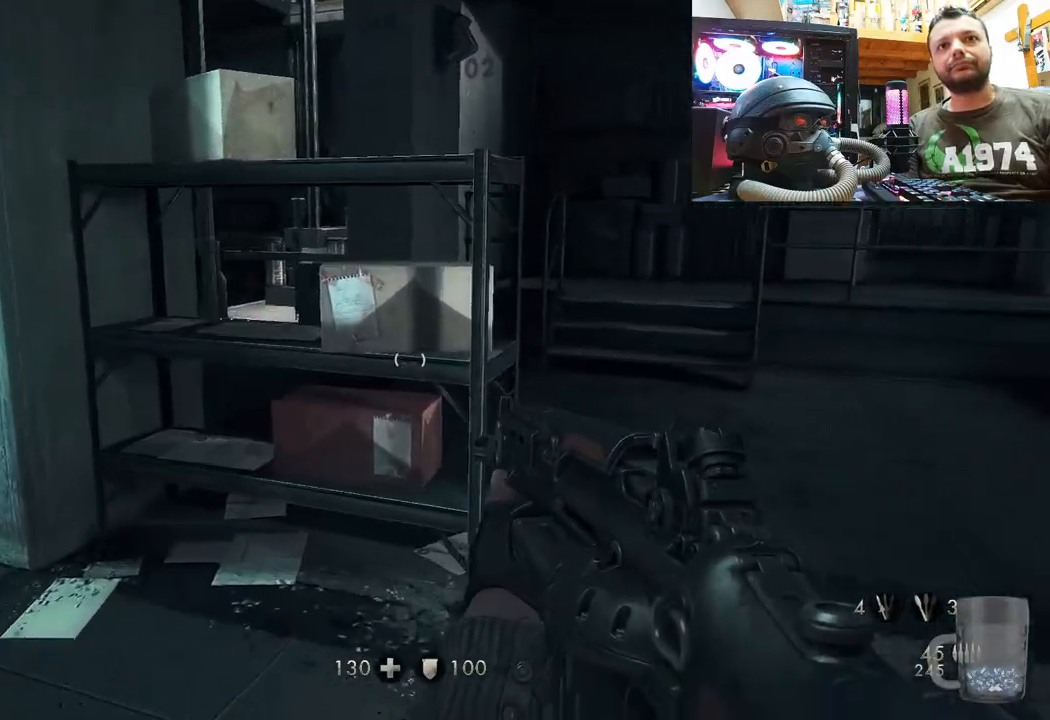
{"dt_ms": 500, "buttons": [], "left_stick": "down", "right_stick": "right", "events": [[150, "right_stick", "center"], [367, "left_stick", "center"], [383, "right_stick", "right"], [467, "left_stick", "down"]]}
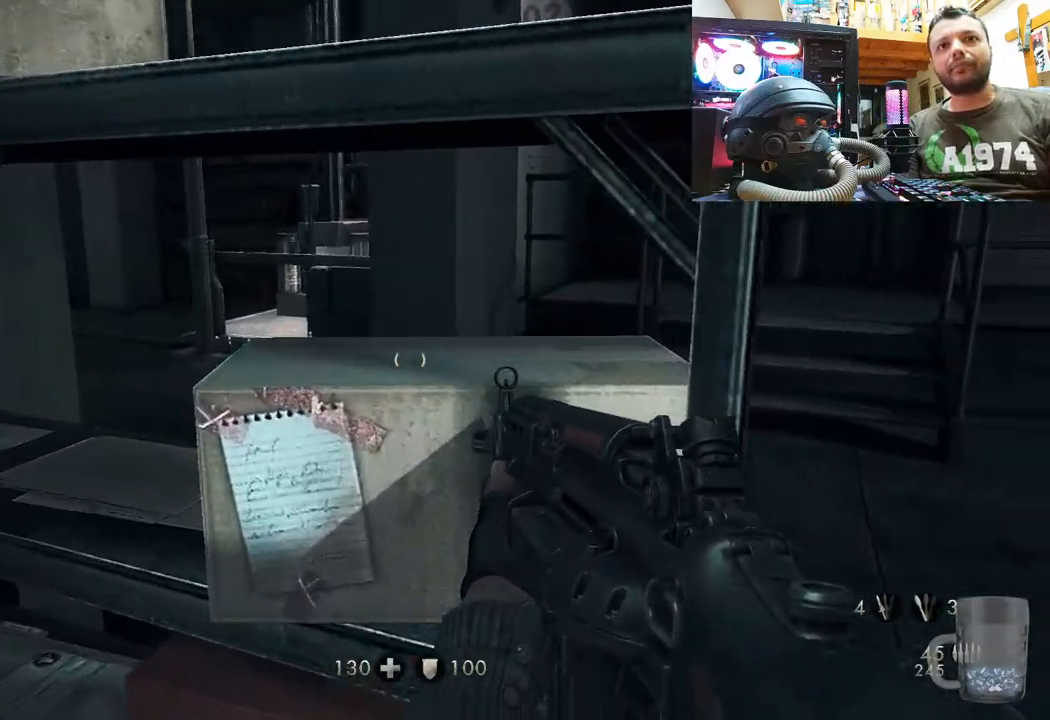
{"dt_ms": 500, "buttons": [], "left_stick": "right", "right_stick": "center", "events": [[167, "left_stick", "down-right"], [467, "right_stick", "center"], [483, "left_stick", "right"]]}
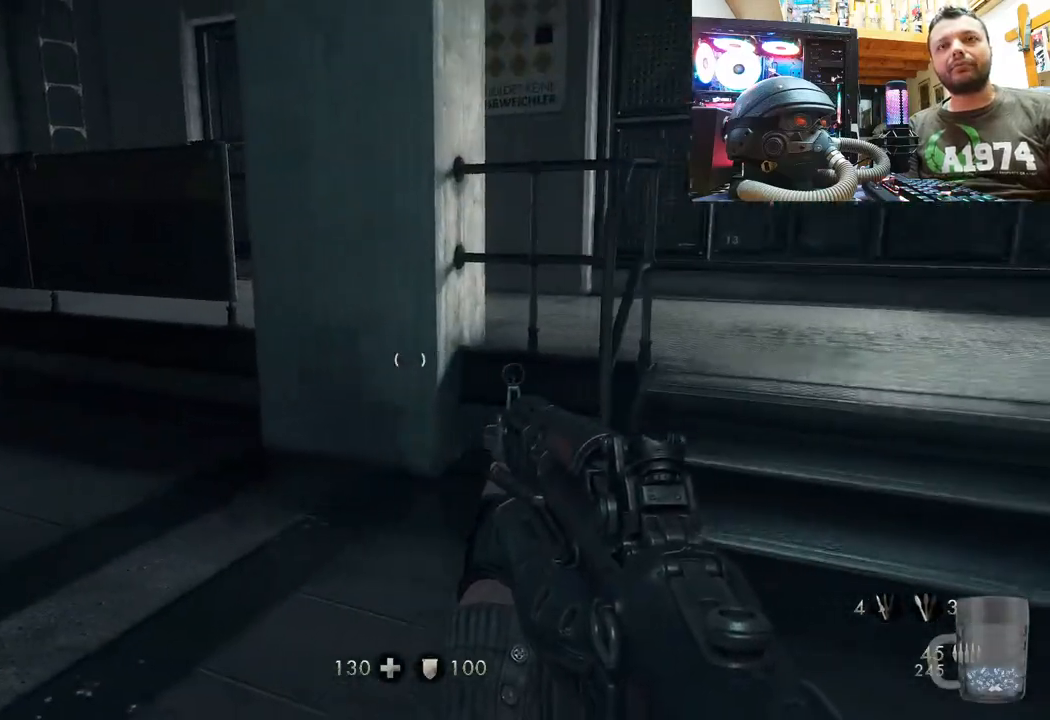
{"dt_ms": 500, "buttons": [], "left_stick": "up", "right_stick": "down-right", "events": [[17, "left_stick", "up-right"], [83, "left_stick", "up"], [233, "right_stick", "down-right"]]}
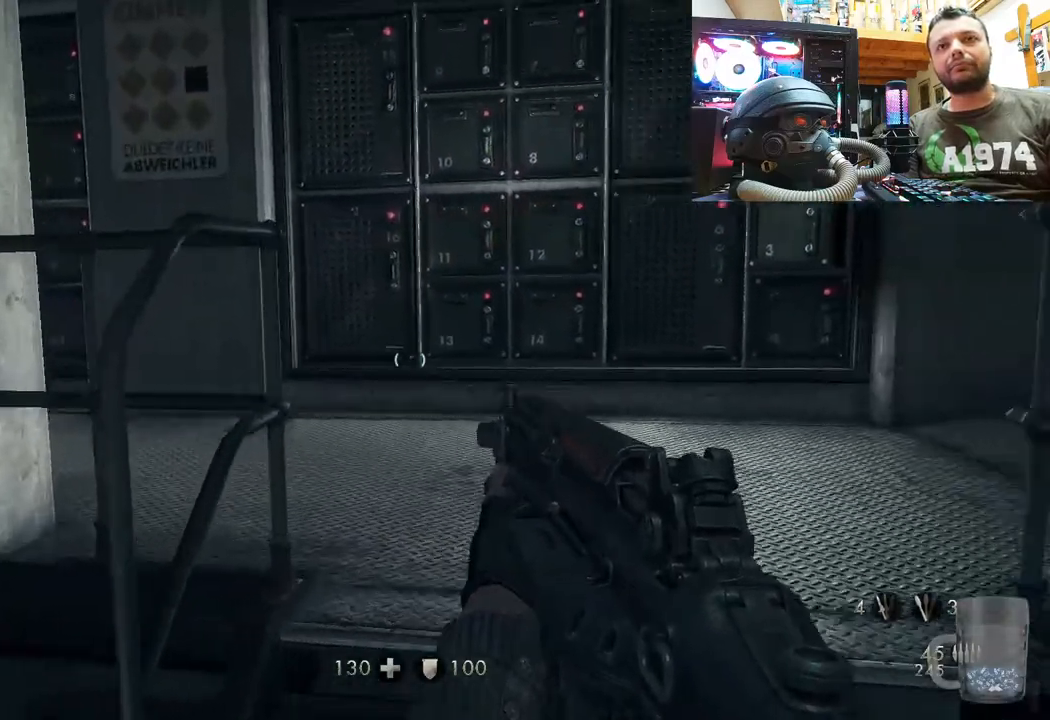
{"dt_ms": 500, "buttons": [], "left_stick": "center", "right_stick": "up-left", "events": [[17, "right_stick", "center"], [233, "right_stick", "up-left"], [383, "left_stick", "center"]]}
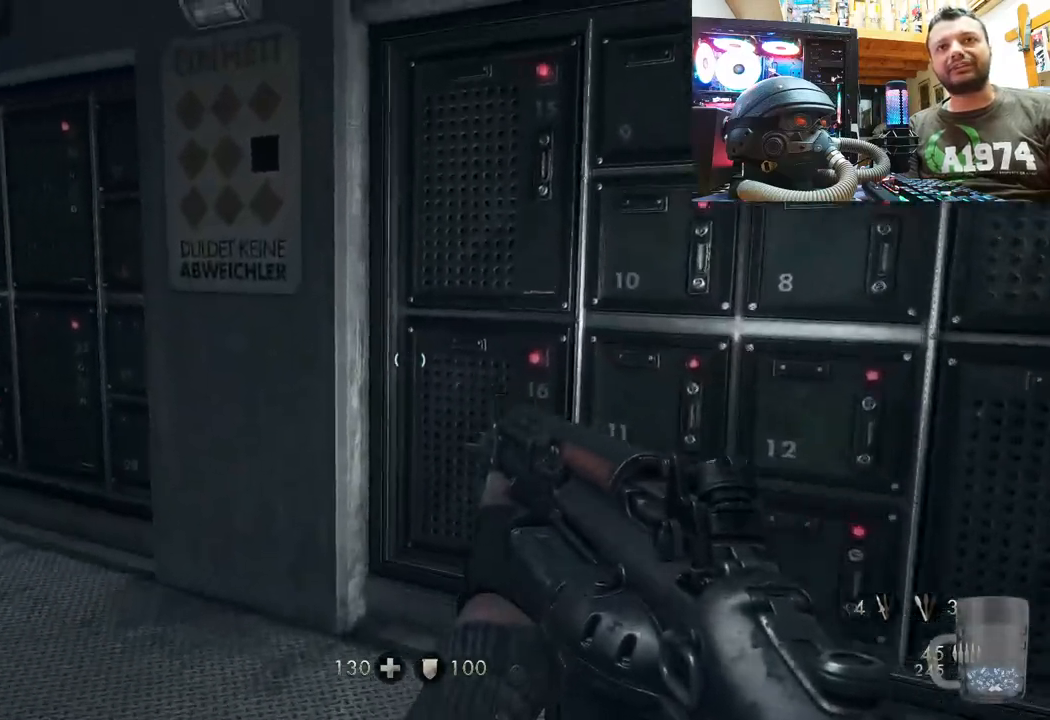
{"dt_ms": 500, "buttons": [], "left_stick": "center", "right_stick": "up-left", "events": [[33, "left_stick", "up-right"], [83, "right_stick", "center"], [300, "right_stick", "up-left"], [367, "left_stick", "center"]]}
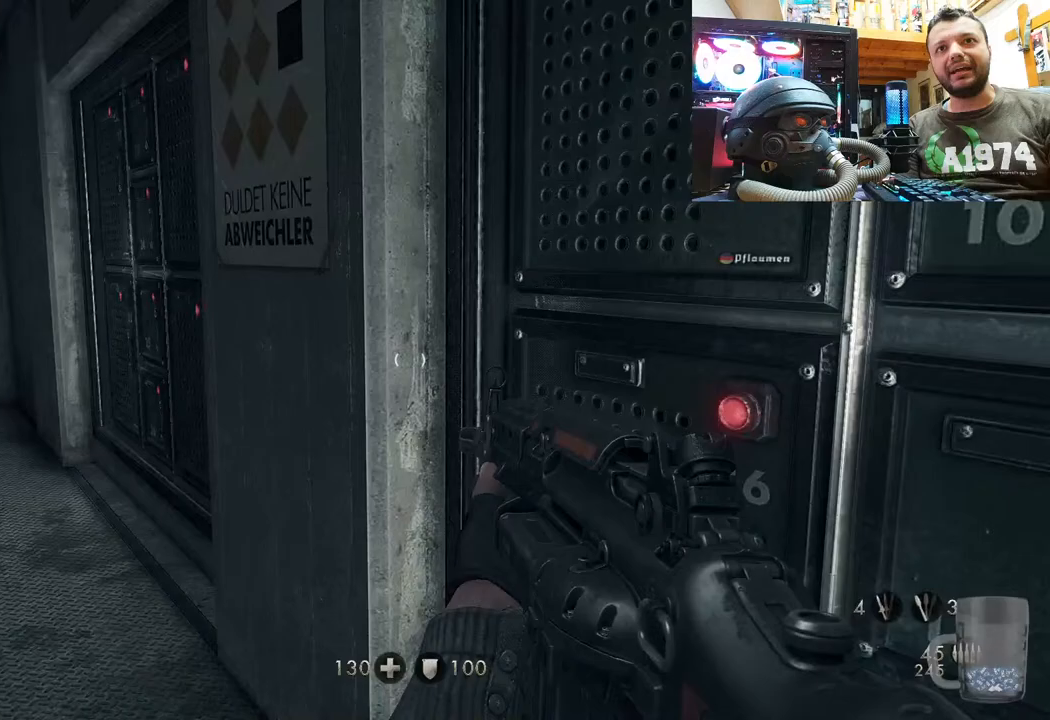
{"dt_ms": 500, "buttons": [], "left_stick": "up", "right_stick": "center", "events": [[83, "left_stick", "up"], [150, "right_stick", "center"], [283, "right_stick", "up-left"], [483, "right_stick", "center"]]}